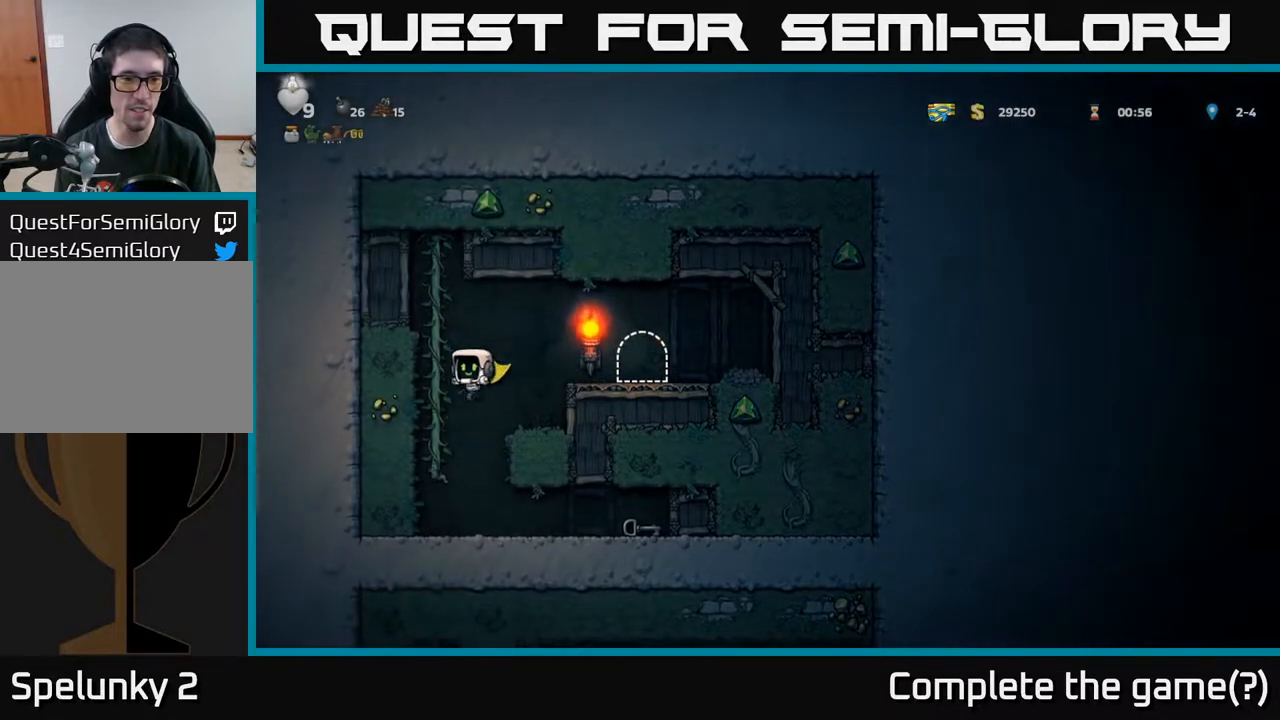
Gameplay with a controller (Xbox layout); each line is a JSON object with the inputs held at the frame after it. "events" lists button and stick changes between this image and that frame as [ms after this image, input, new state], when the widget could be followed in between.
{"buttons": ["DPAD_RIGHT"], "left_stick": "center", "right_stick": "center", "events": [[183, "DPAD_RIGHT", "down"]]}
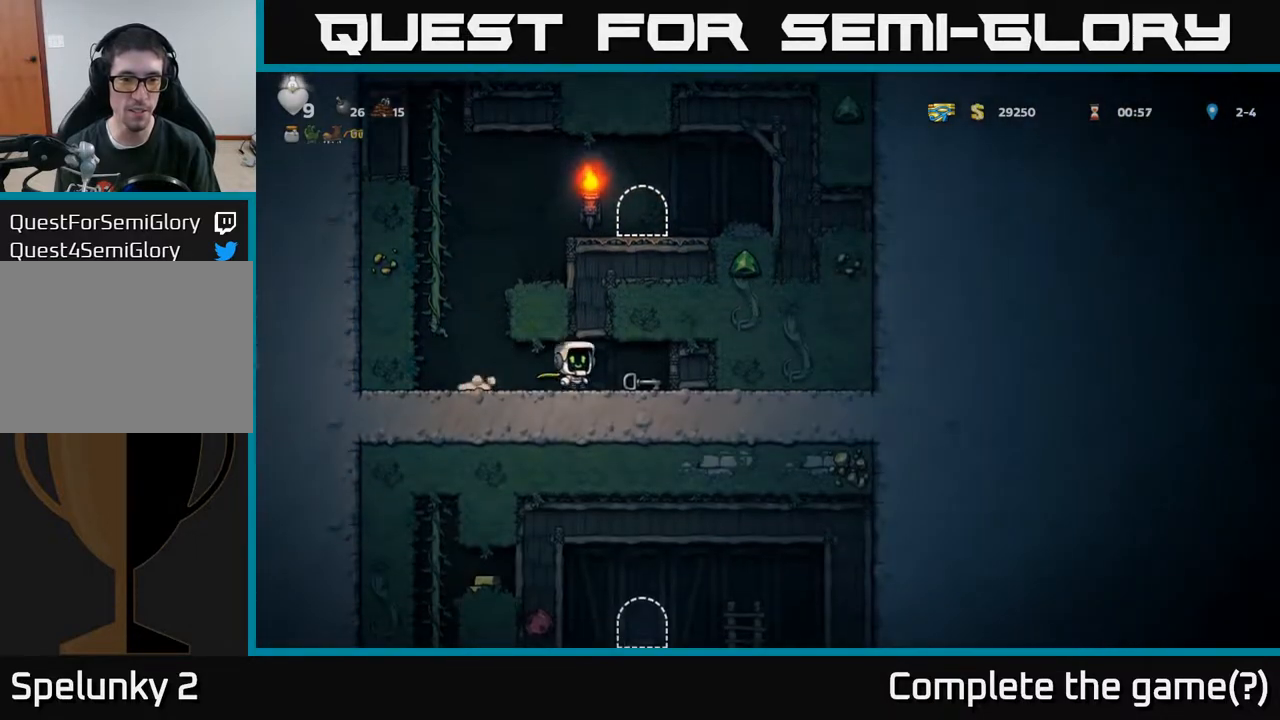
{"buttons": ["DPAD_LEFT"], "left_stick": "center", "right_stick": "center", "events": [[133, "DPAD_DOWN", "down"], [183, "DPAD_RIGHT", "up"], [217, "X", "down"], [317, "X", "up"], [367, "DPAD_DOWN", "up"], [383, "DPAD_LEFT", "down"]]}
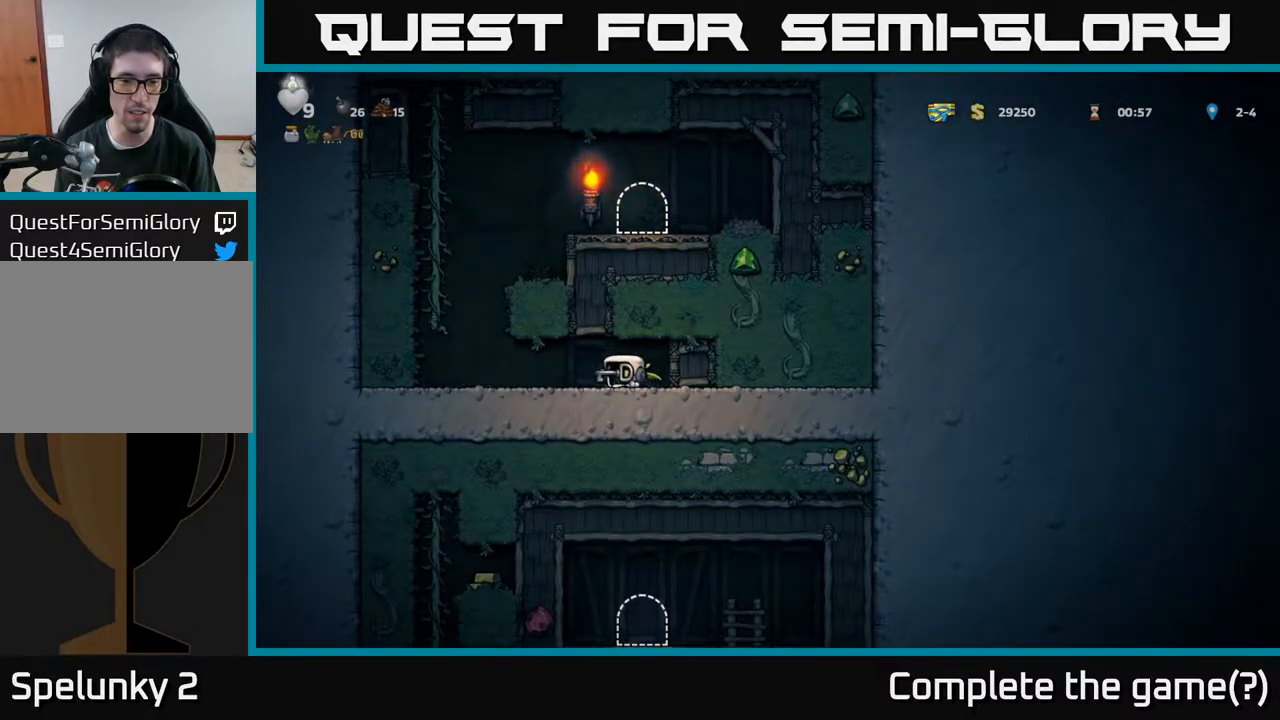
{"buttons": ["DPAD_DOWN"], "left_stick": "center", "right_stick": "center", "events": [[83, "DPAD_DOWN", "down"], [100, "DPAD_LEFT", "up"]]}
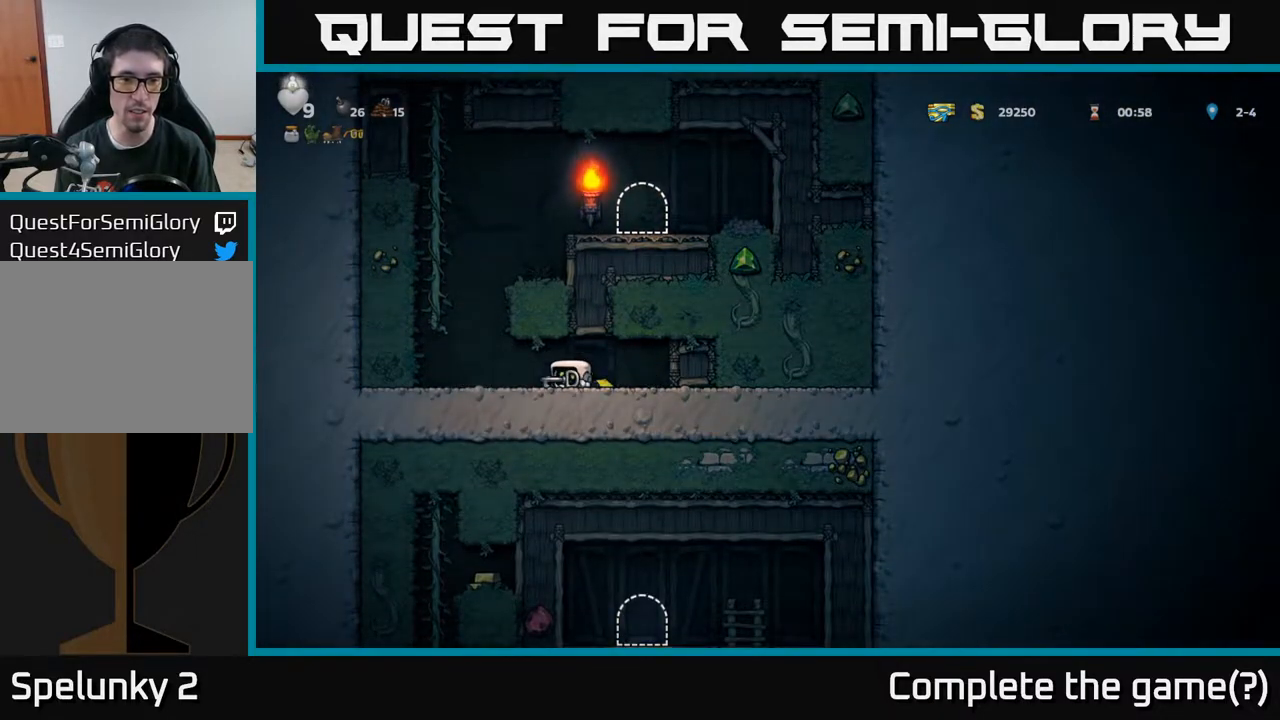
{"buttons": ["DPAD_DOWN"], "left_stick": "center", "right_stick": "center", "events": []}
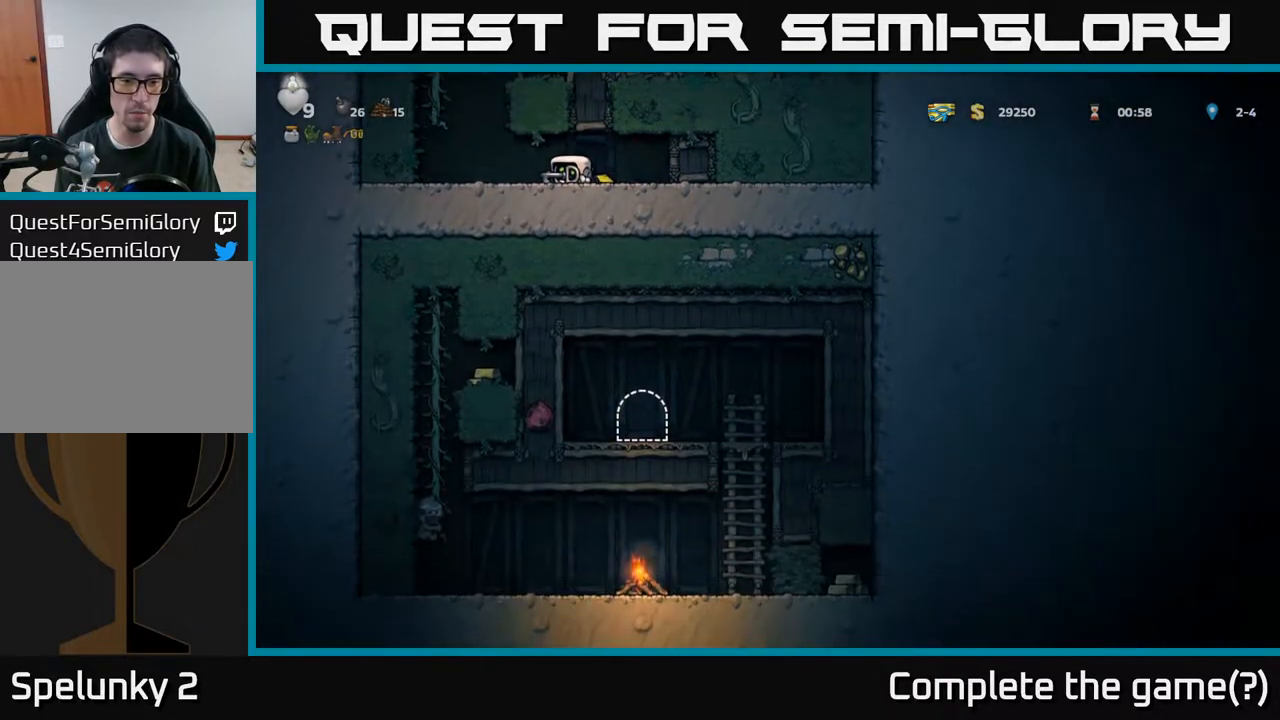
{"buttons": ["DPAD_UP"], "left_stick": "center", "right_stick": "center", "events": [[33, "DPAD_DOWN", "up"], [83, "DPAD_LEFT", "down"], [200, "A", "down"], [317, "DPAD_UP", "down"], [333, "DPAD_LEFT", "up"], [400, "A", "up"]]}
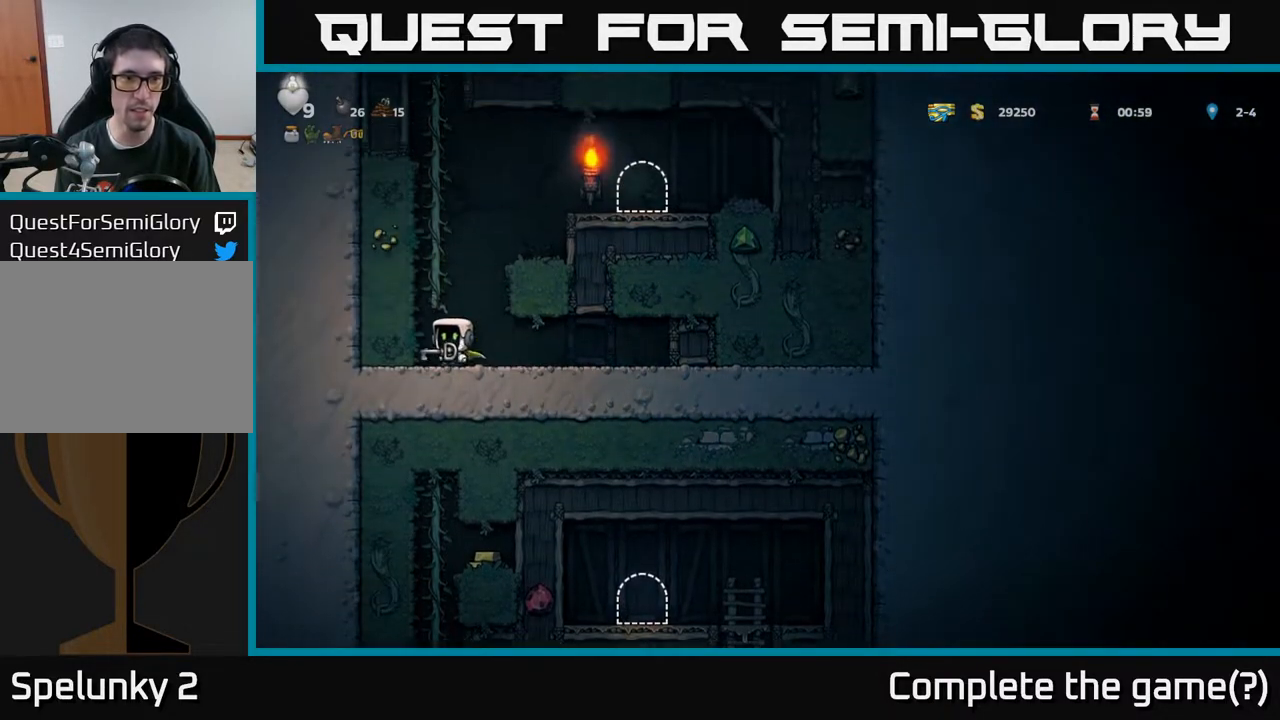
{"buttons": ["DPAD_UP"], "left_stick": "center", "right_stick": "center", "events": [[167, "A", "down"], [267, "DPAD_LEFT", "down"], [333, "A", "up"], [350, "DPAD_LEFT", "up"]]}
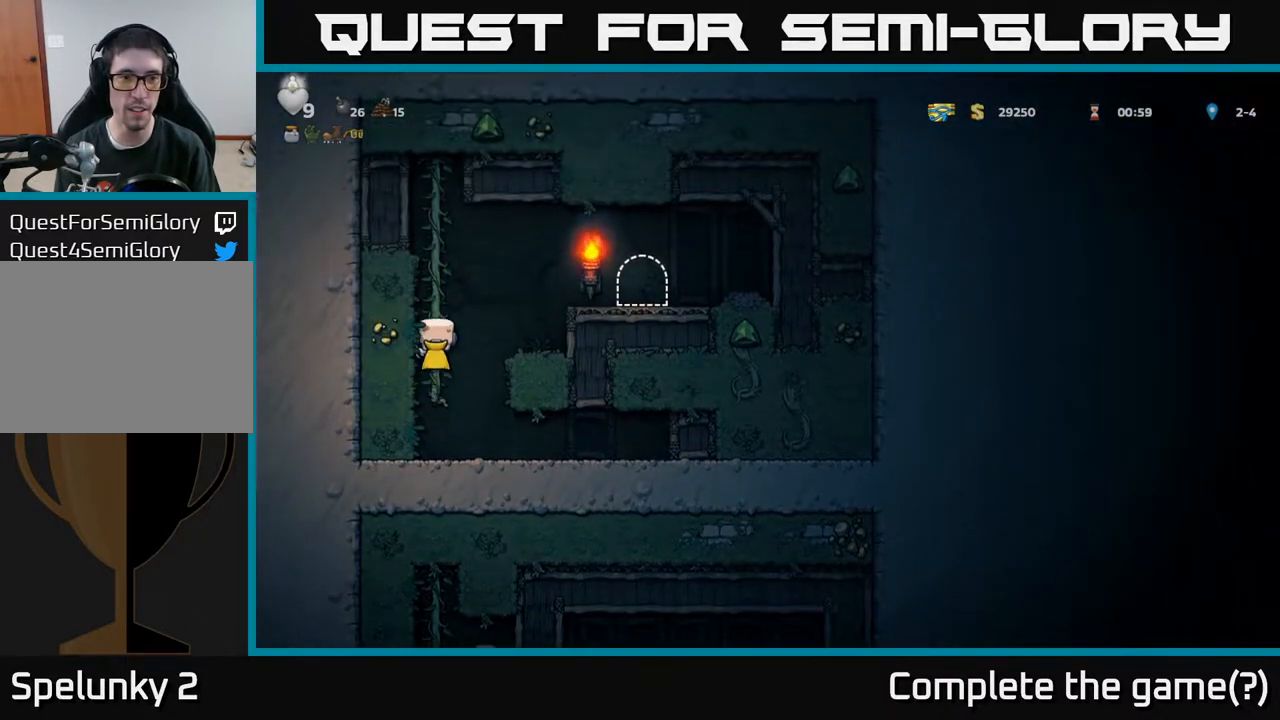
{"buttons": ["DPAD_RIGHT"], "left_stick": "center", "right_stick": "center", "events": [[50, "DPAD_RIGHT", "down"], [100, "A", "down"], [100, "DPAD_UP", "up"], [300, "A", "up"]]}
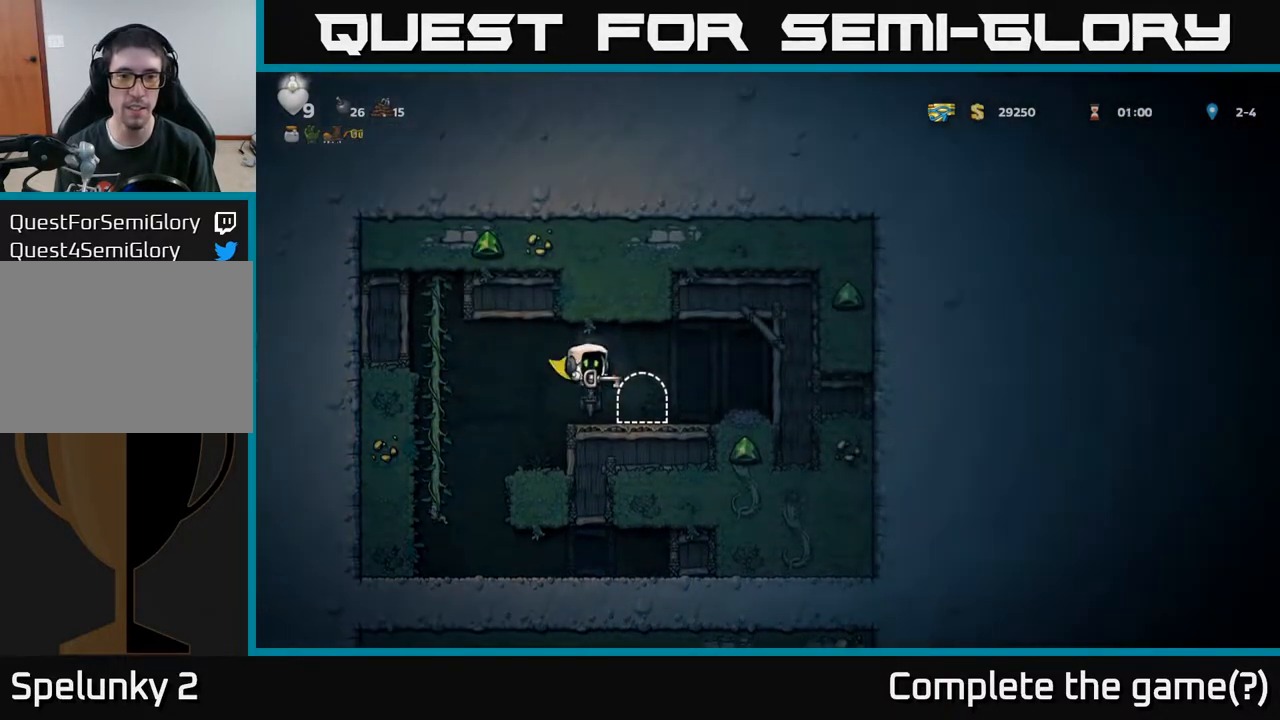
{"buttons": [], "left_stick": "center", "right_stick": "center", "events": [[67, "DPAD_RIGHT", "up"], [133, "L2", "down"], [233, "L2", "up"], [317, "L2", "down"], [400, "L2", "up"]]}
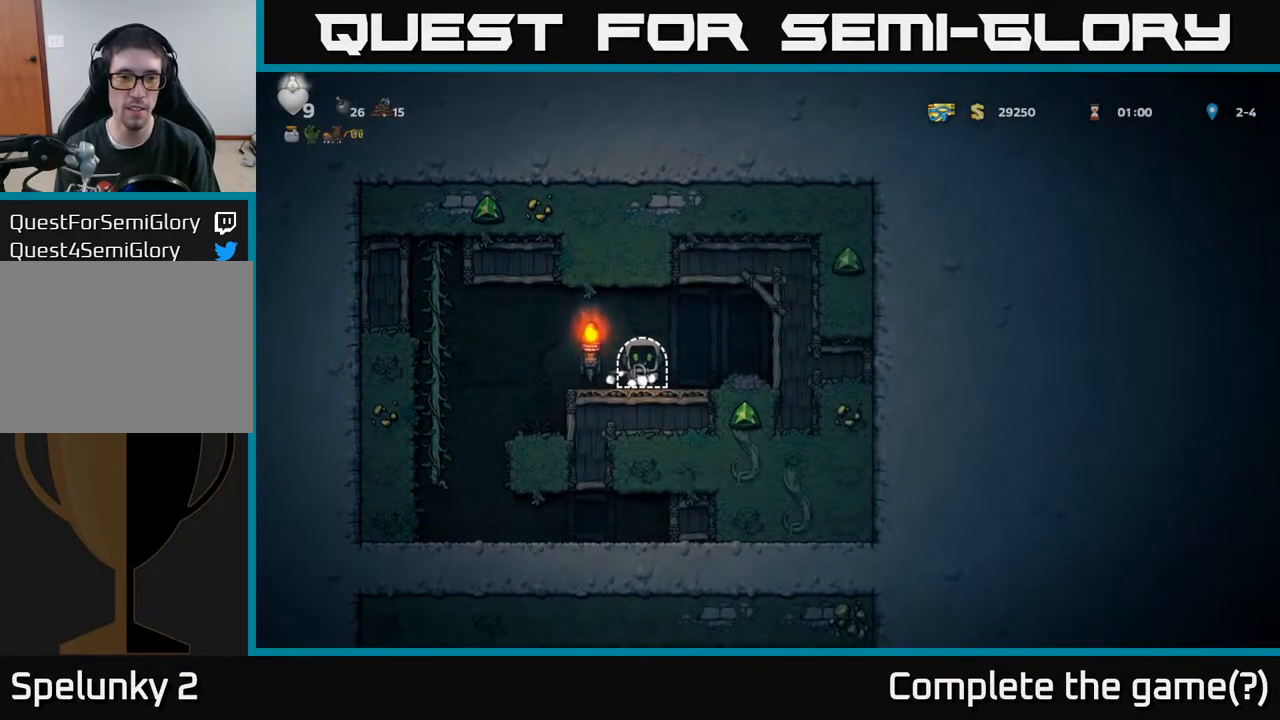
{"buttons": [], "left_stick": "center", "right_stick": "center", "events": []}
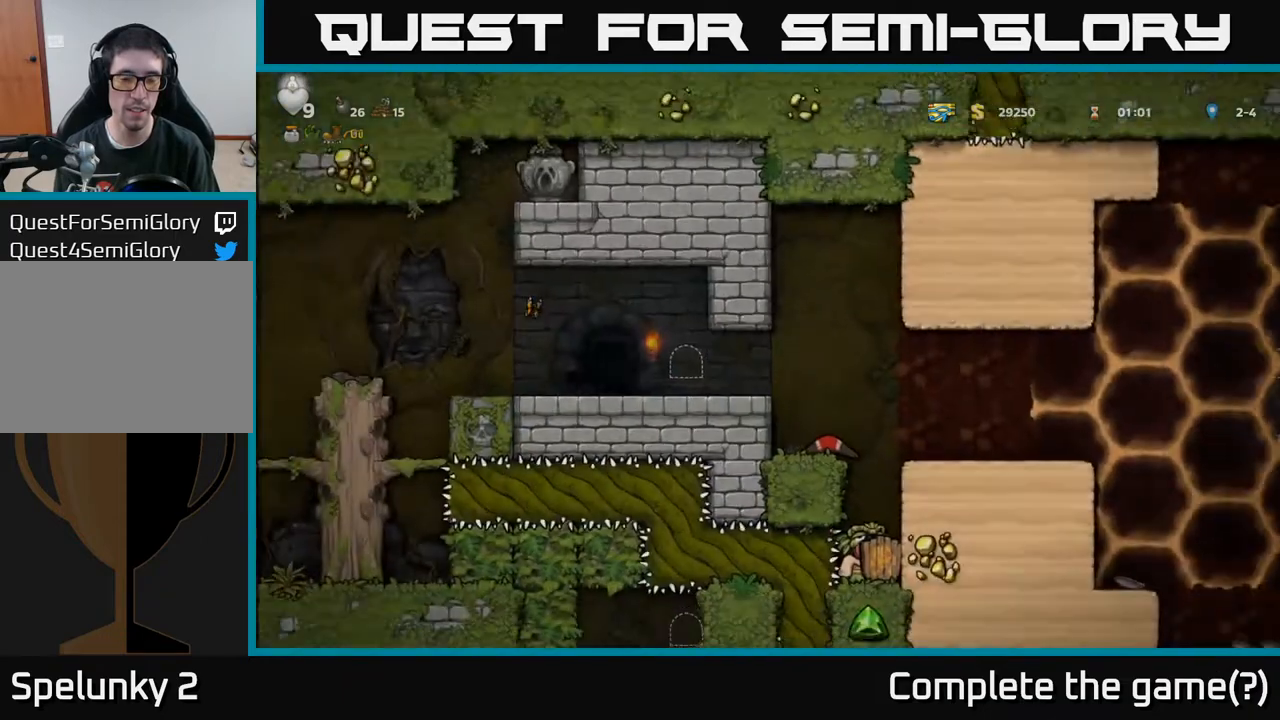
{"buttons": [], "left_stick": "center", "right_stick": "center", "events": []}
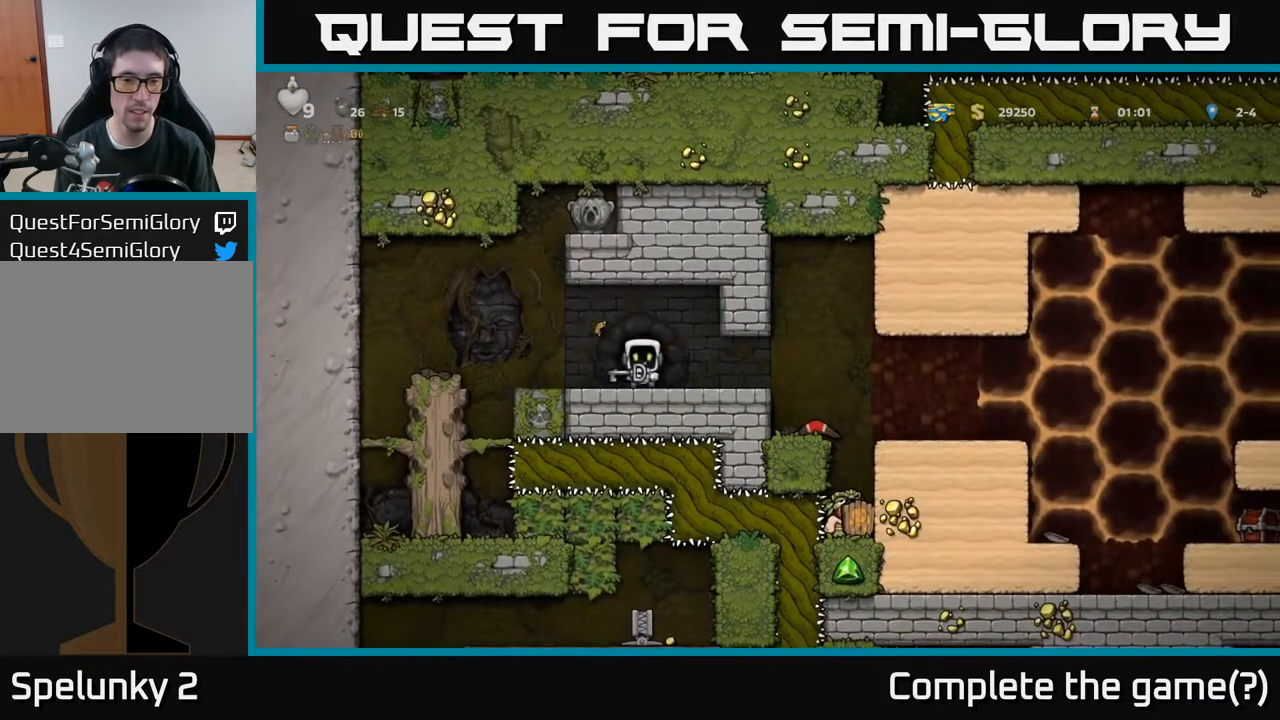
{"buttons": [], "left_stick": "center", "right_stick": "center", "events": []}
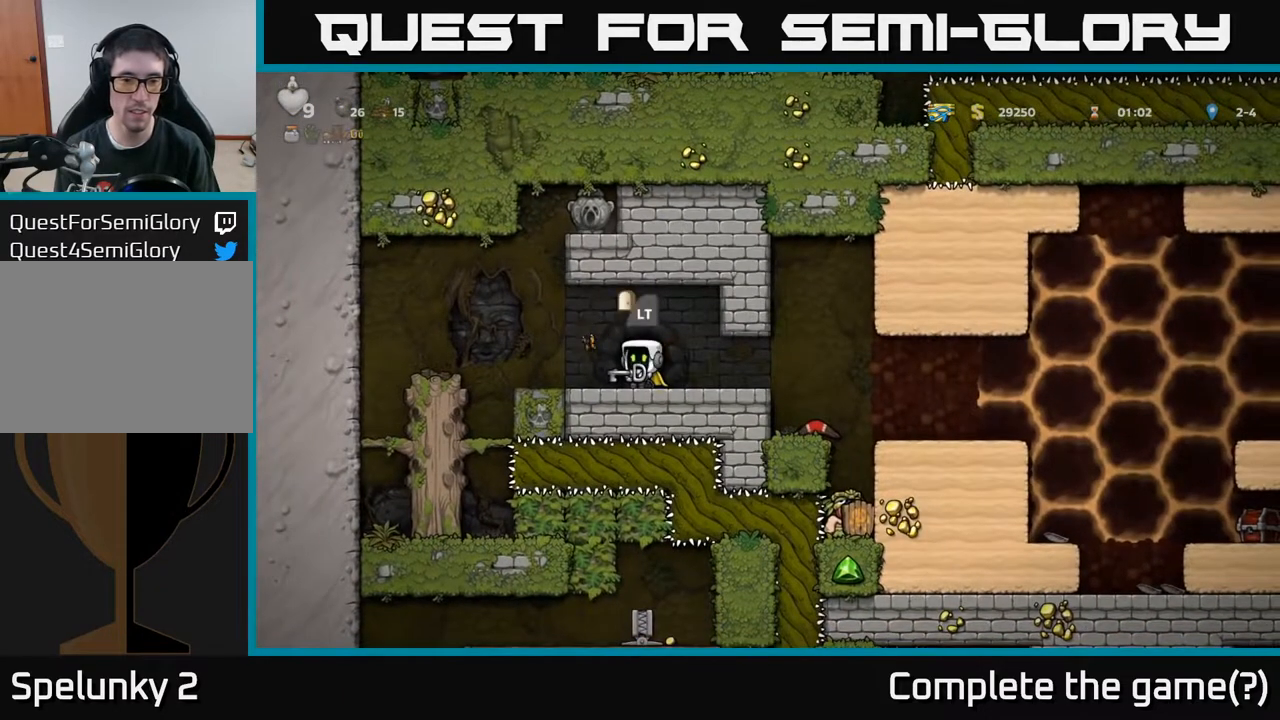
{"buttons": [], "left_stick": "center", "right_stick": "center", "events": []}
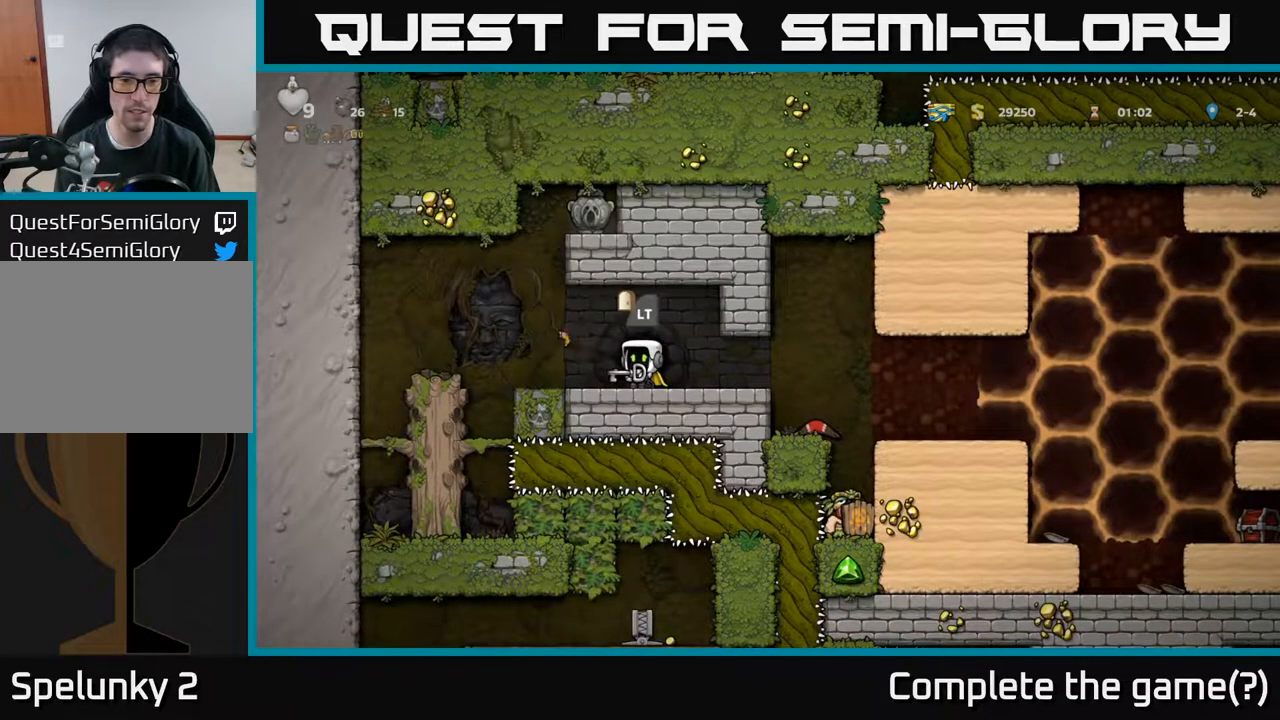
{"buttons": [], "left_stick": "center", "right_stick": "center", "events": []}
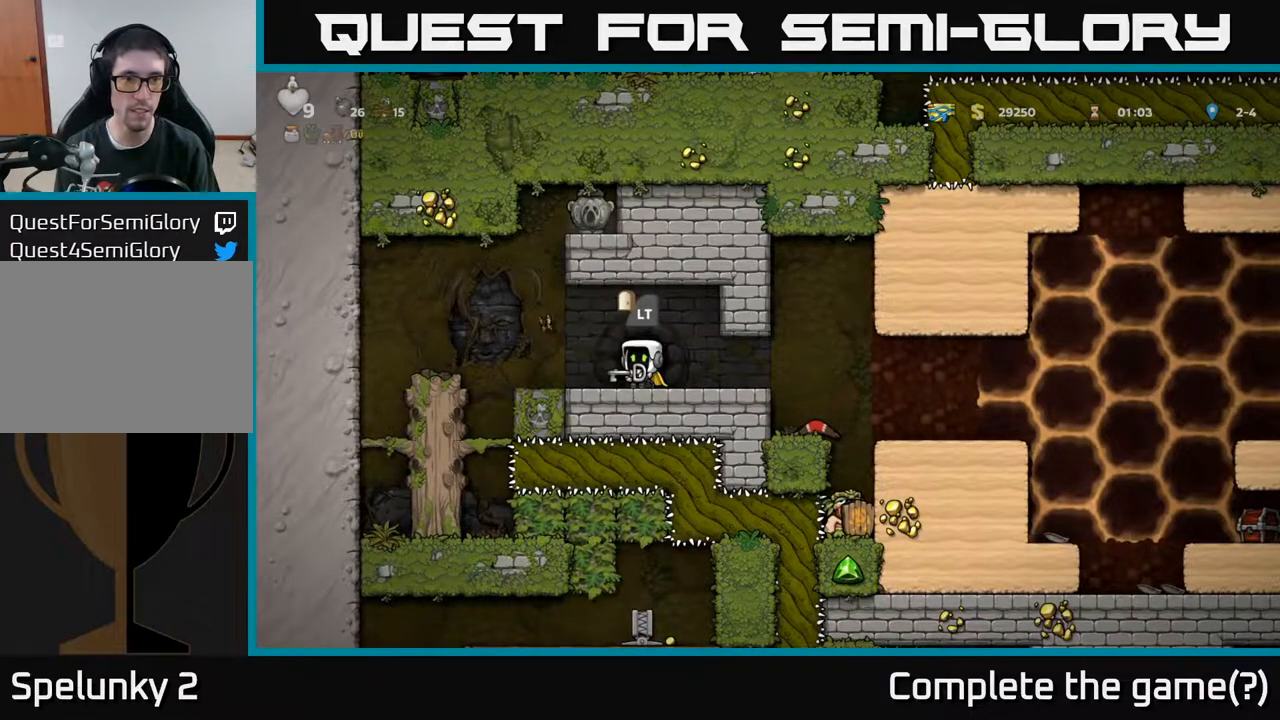
{"buttons": [], "left_stick": "center", "right_stick": "center", "events": []}
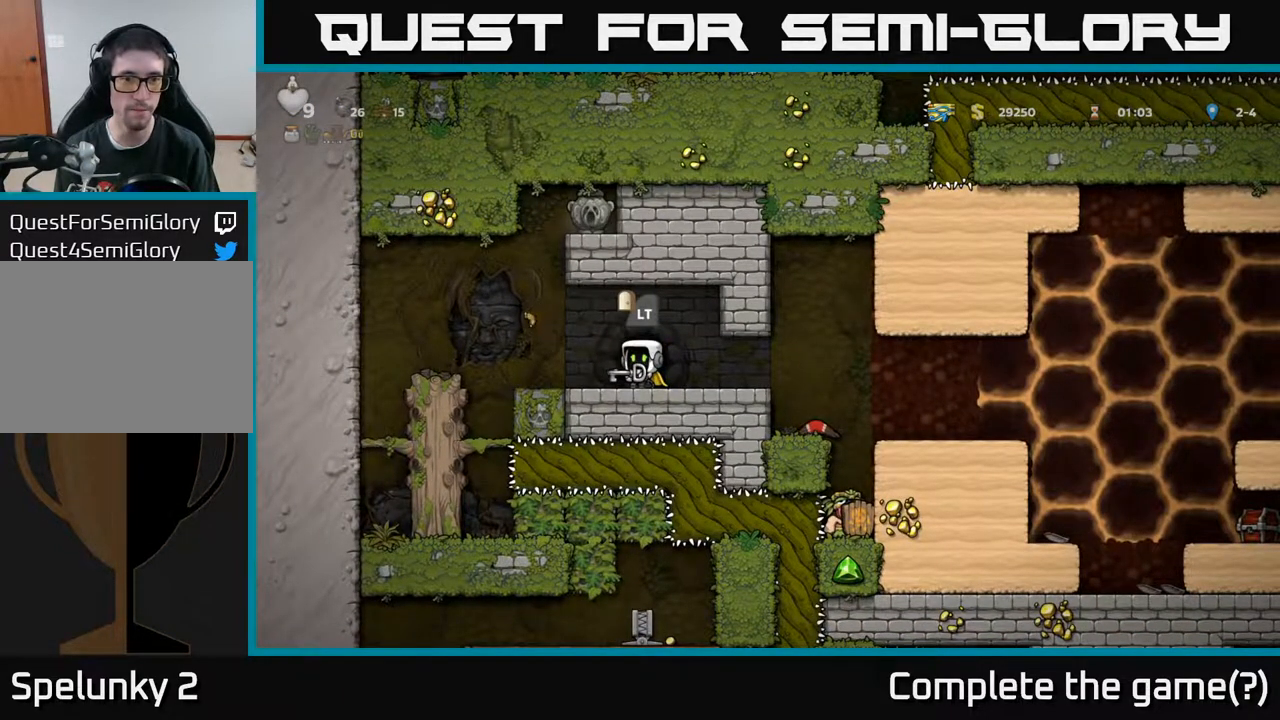
{"buttons": ["DPAD_RIGHT"], "left_stick": "center", "right_stick": "center", "events": [[183, "DPAD_RIGHT", "down"]]}
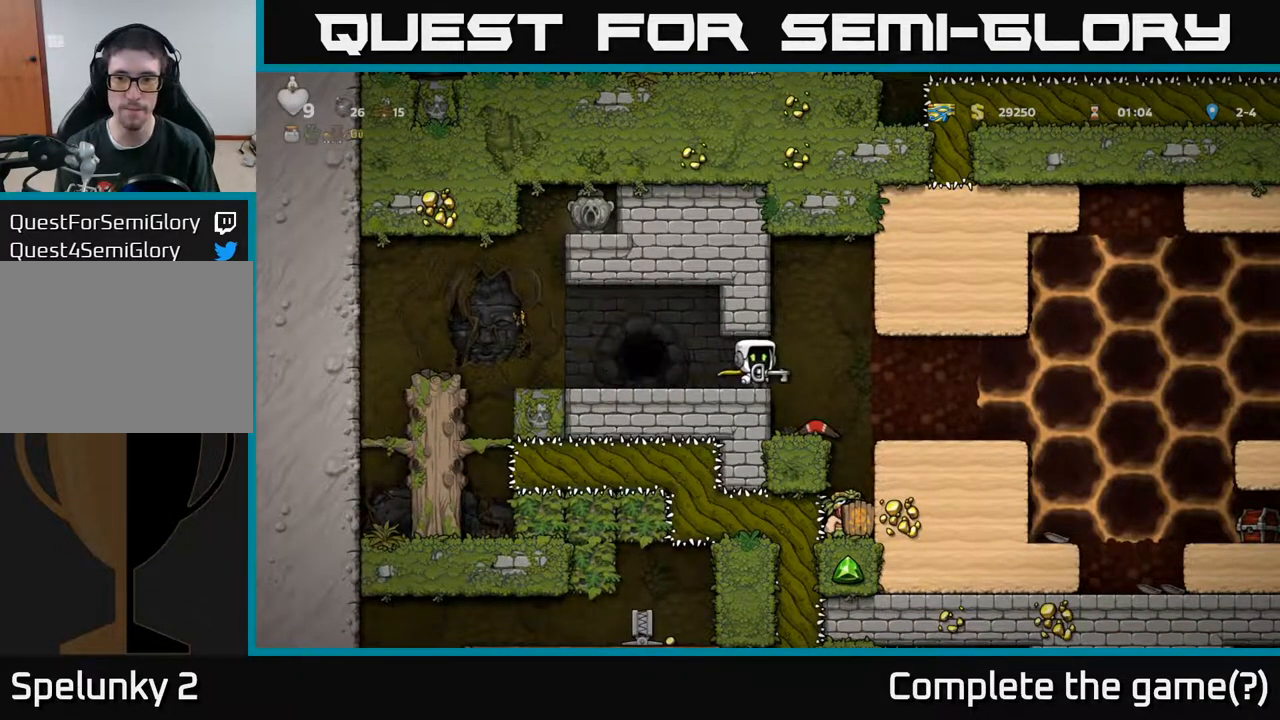
{"buttons": ["X", "DPAD_DOWN"], "left_stick": "center", "right_stick": "center", "events": [[300, "DPAD_DOWN", "down"], [333, "DPAD_RIGHT", "up"], [450, "X", "down"]]}
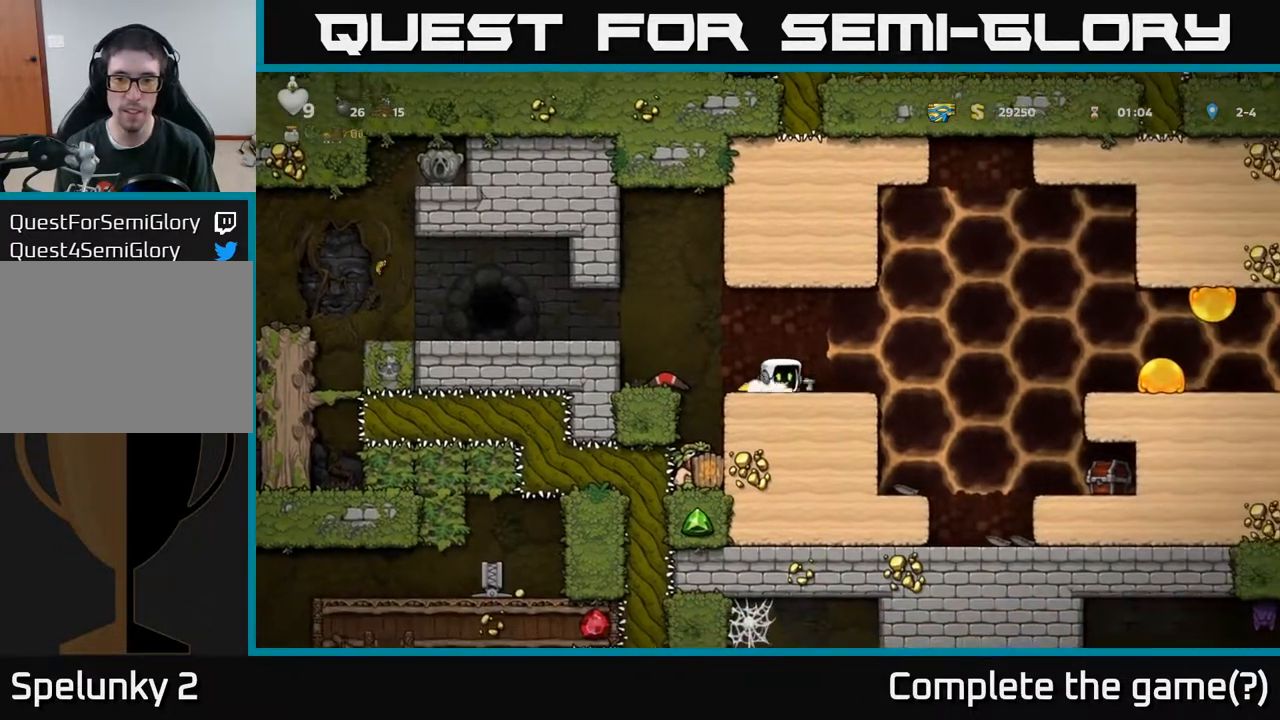
{"buttons": ["DPAD_LEFT"], "left_stick": "center", "right_stick": "center", "events": [[17, "DPAD_LEFT", "down"], [33, "DPAD_DOWN", "up"], [33, "X", "up"], [50, "A", "down"], [200, "A", "up"]]}
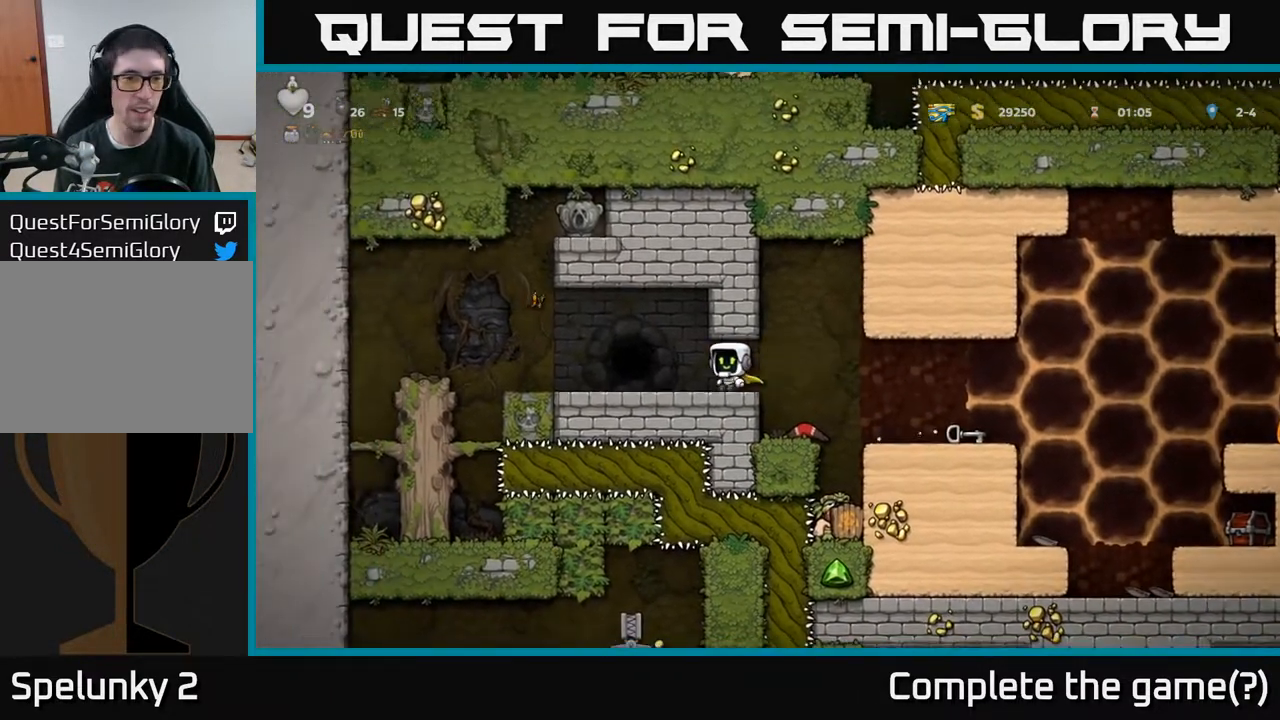
{"buttons": ["A", "DPAD_RIGHT"], "left_stick": "center", "right_stick": "center", "events": [[317, "A", "down"], [483, "DPAD_LEFT", "up"], [500, "DPAD_RIGHT", "down"]]}
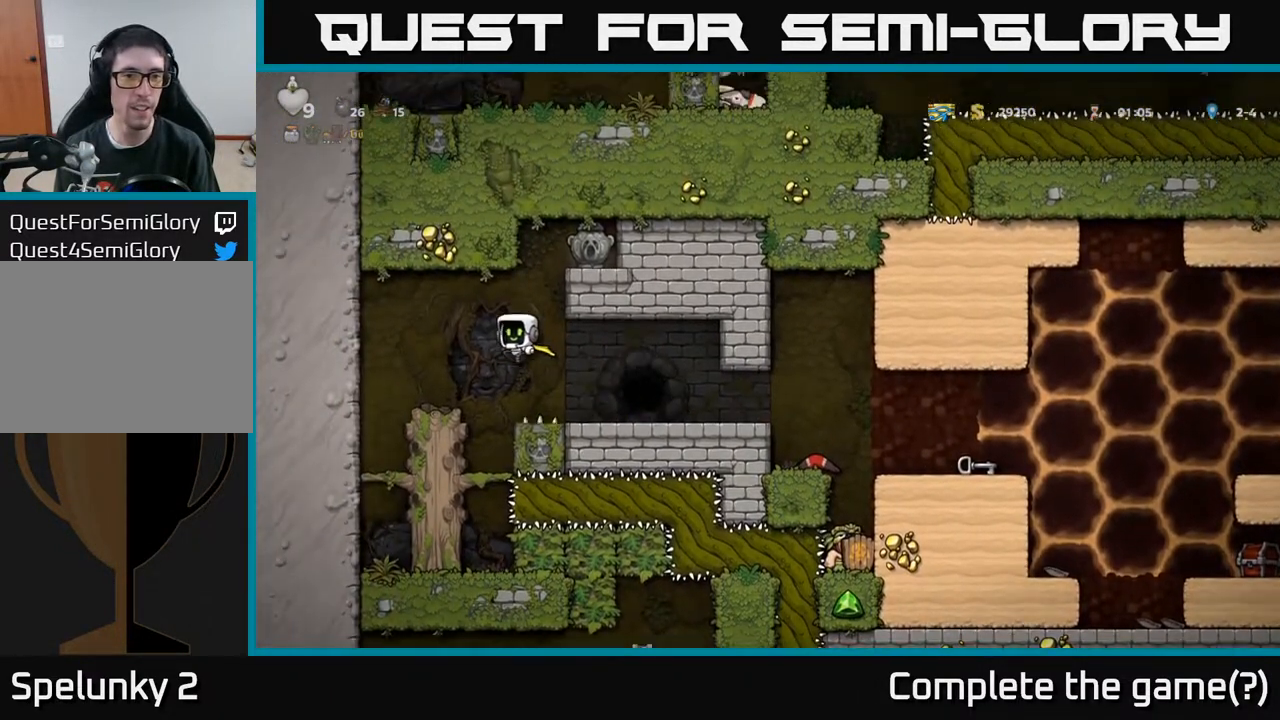
{"buttons": ["A", "DPAD_RIGHT"], "left_stick": "center", "right_stick": "center", "events": [[267, "A", "up"], [350, "A", "down"]]}
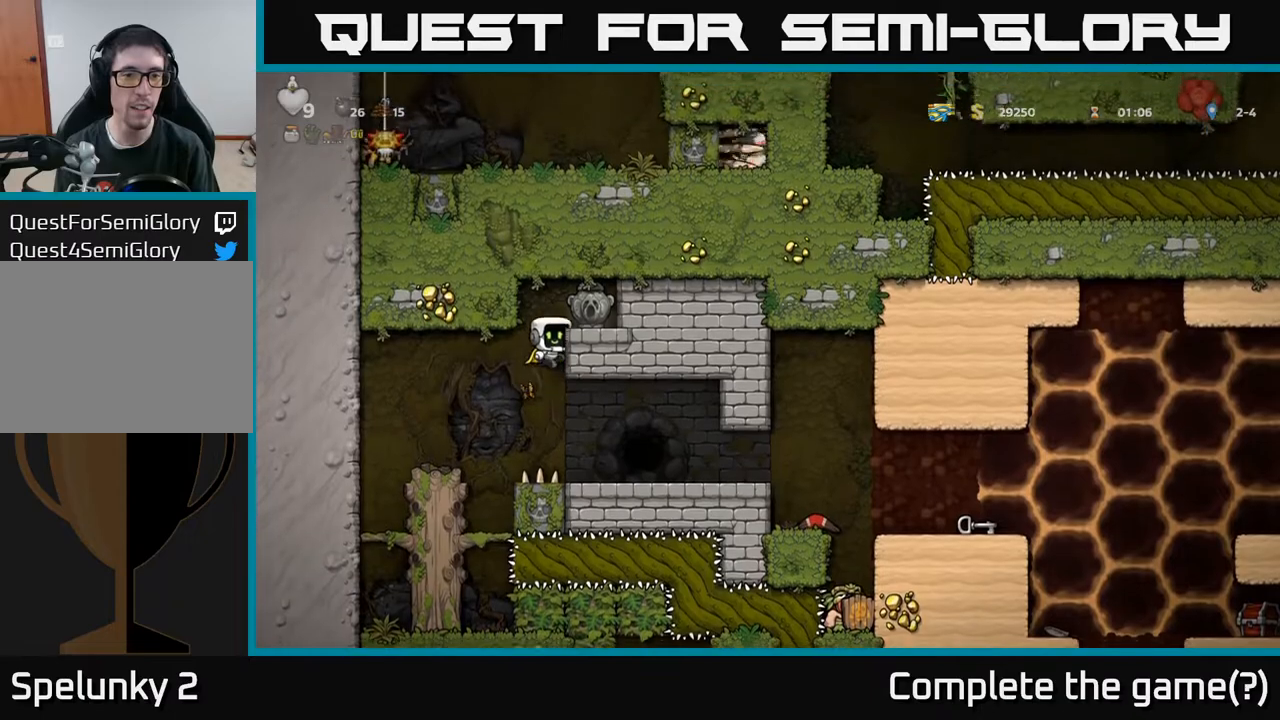
{"buttons": [], "left_stick": "center", "right_stick": "center", "events": [[17, "A", "up"], [217, "A", "down"], [333, "A", "up"], [467, "DPAD_RIGHT", "up"]]}
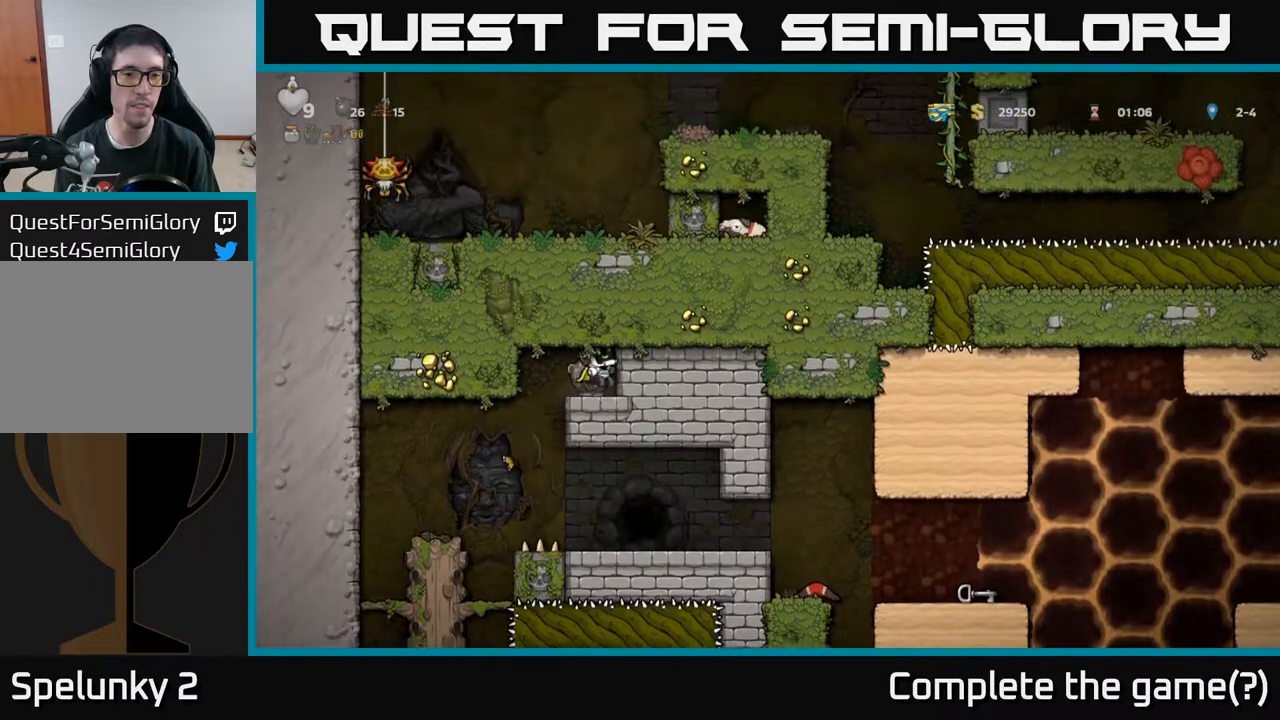
{"buttons": ["DPAD_LEFT"], "left_stick": "center", "right_stick": "center", "events": [[67, "DPAD_DOWN", "down"], [383, "X", "down"], [467, "X", "up"], [483, "DPAD_DOWN", "up"], [483, "DPAD_LEFT", "down"]]}
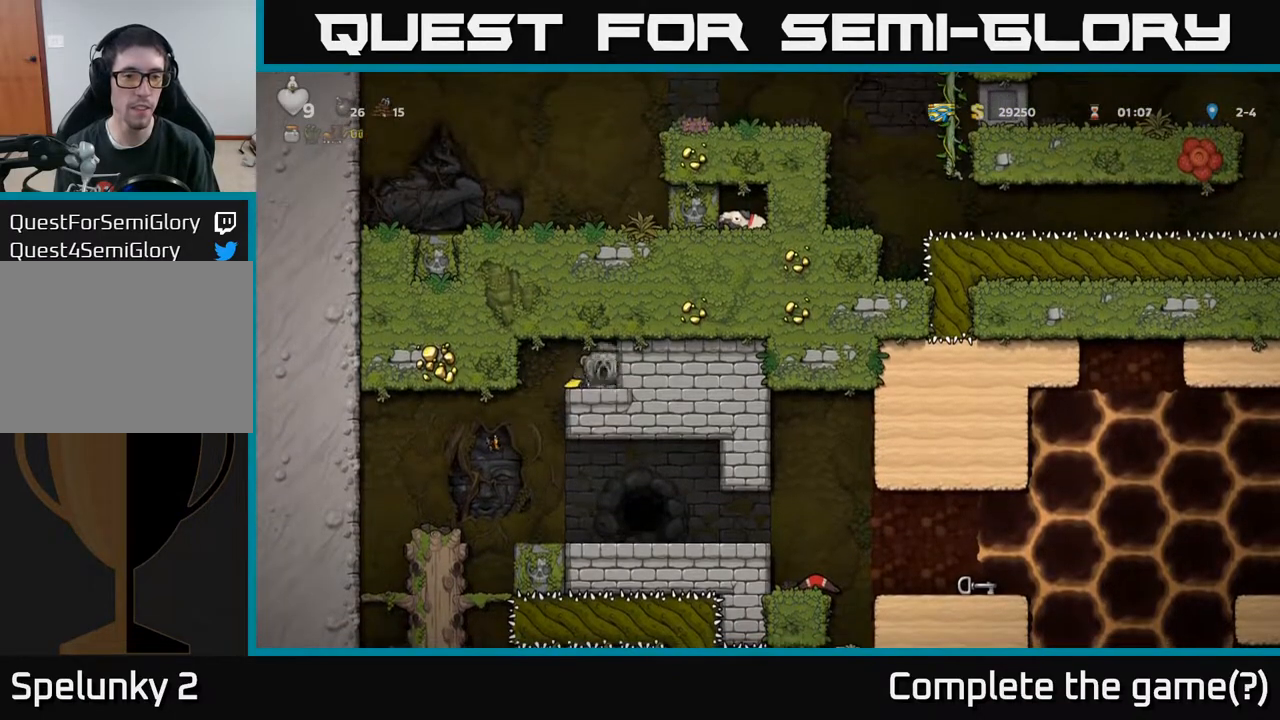
{"buttons": ["DPAD_RIGHT"], "left_stick": "center", "right_stick": "center", "events": [[167, "DPAD_LEFT", "up"], [417, "DPAD_RIGHT", "down"]]}
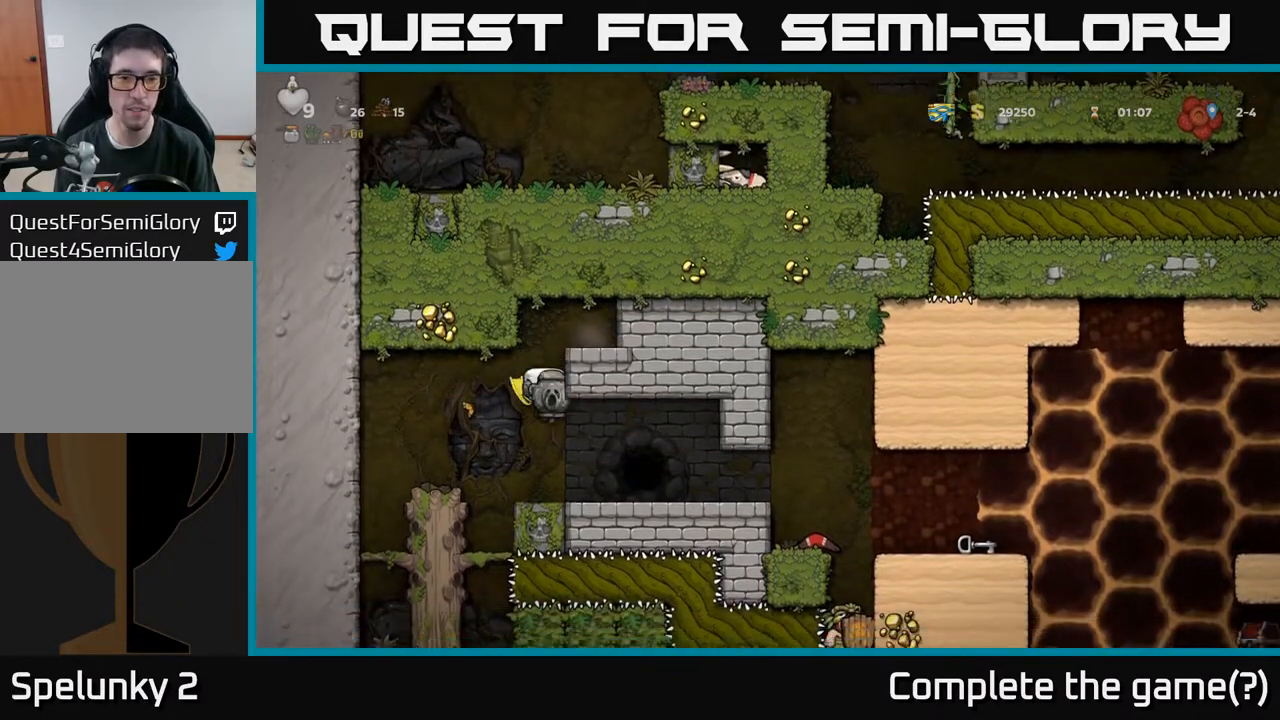
{"buttons": [], "left_stick": "center", "right_stick": "center", "events": [[350, "DPAD_RIGHT", "up"]]}
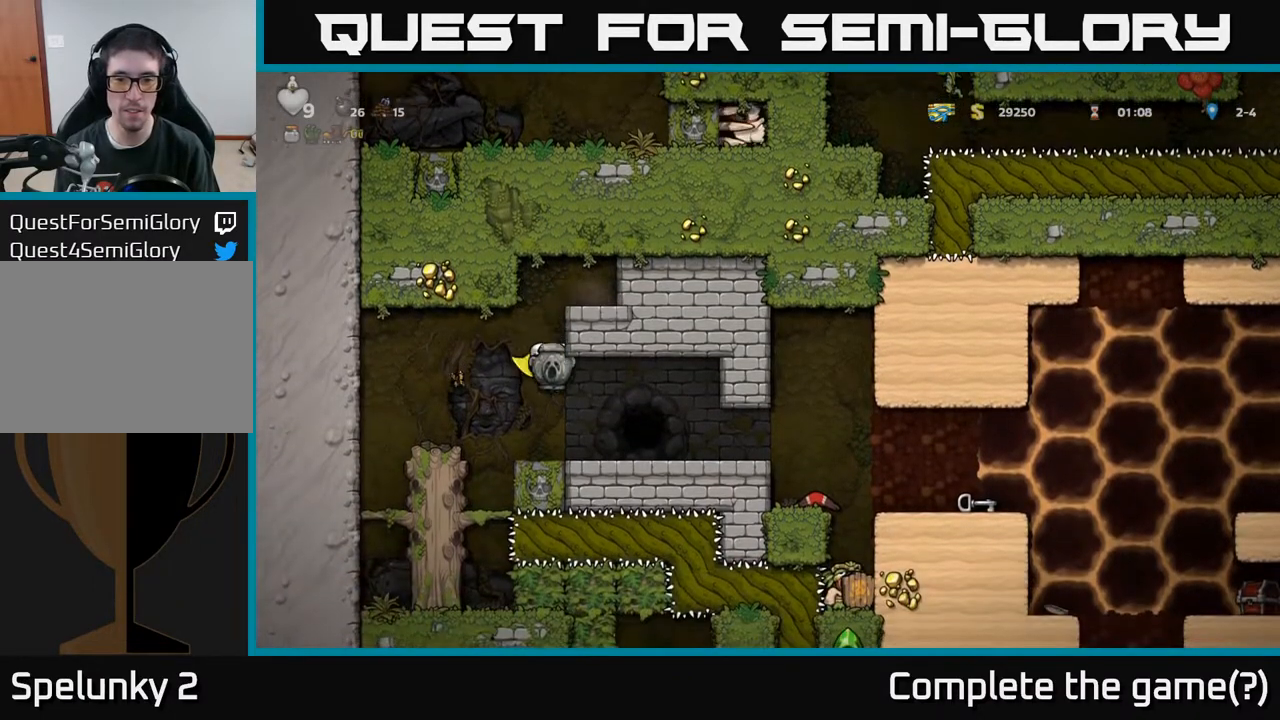
{"buttons": ["DPAD_RIGHT"], "left_stick": "center", "right_stick": "center", "events": [[67, "DPAD_RIGHT", "down"]]}
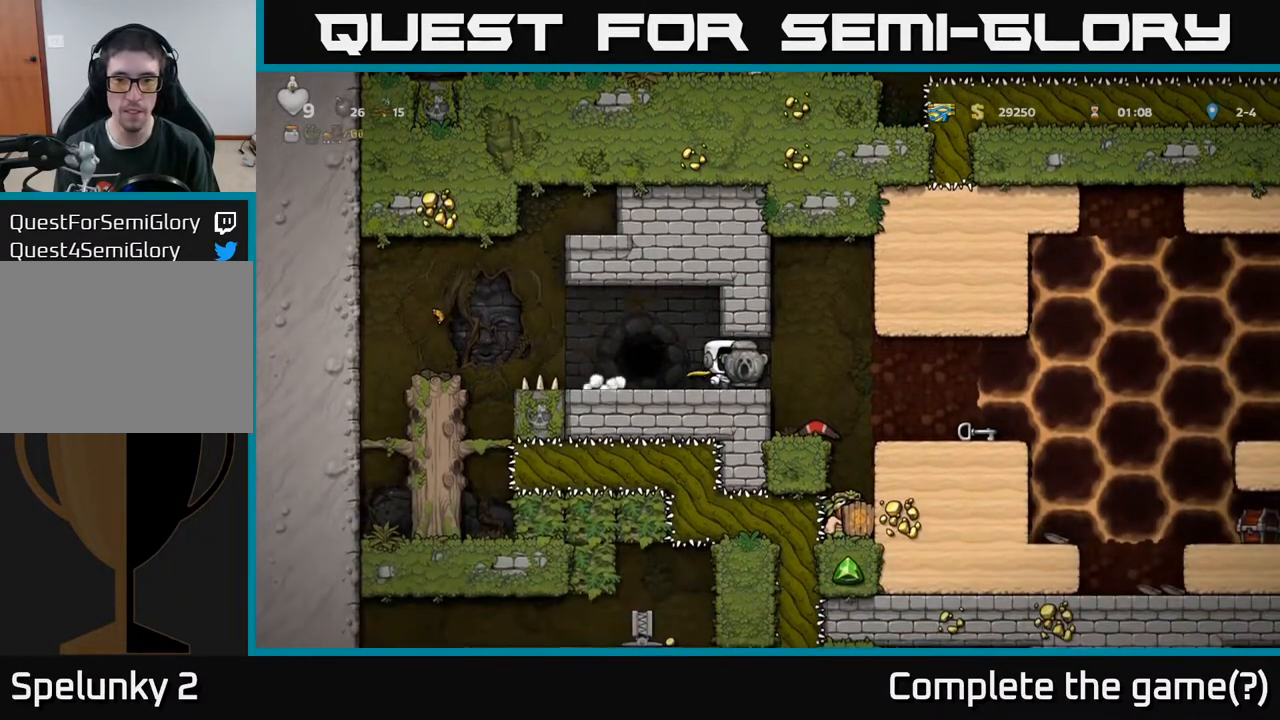
{"buttons": ["DPAD_RIGHT"], "left_stick": "center", "right_stick": "center", "events": []}
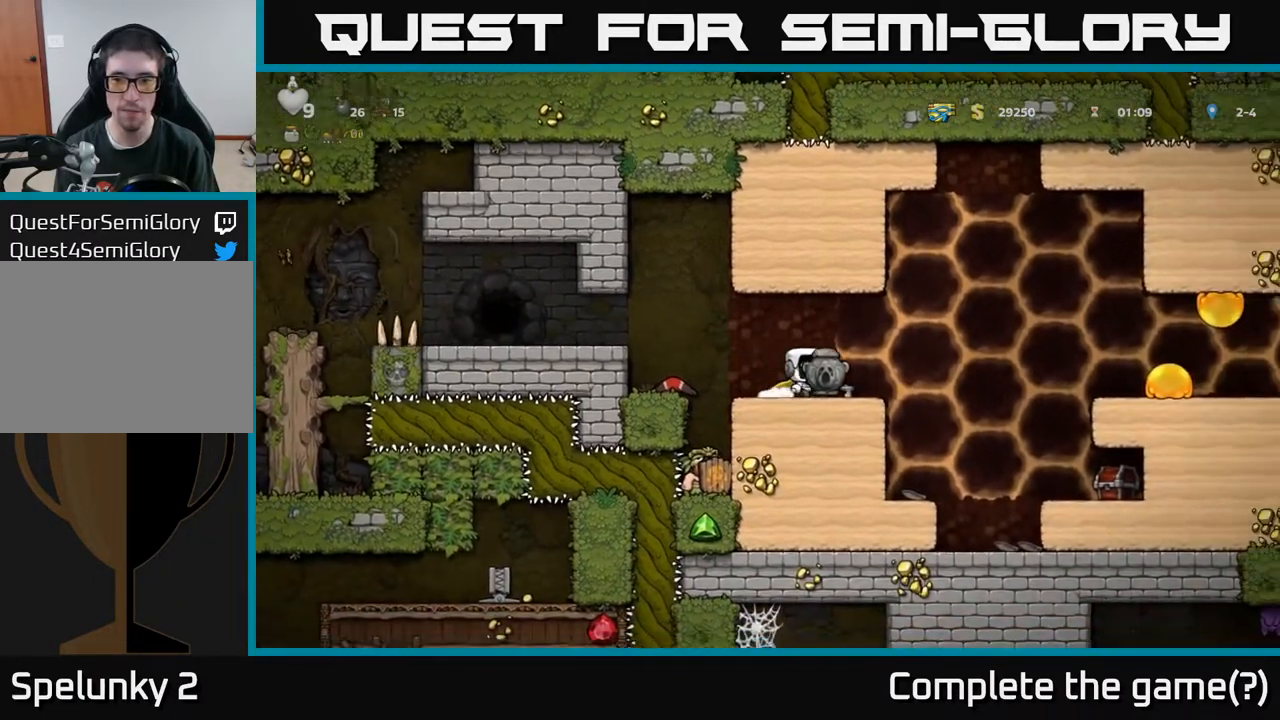
{"buttons": ["DPAD_RIGHT"], "left_stick": "center", "right_stick": "center", "events": [[117, "A", "down"], [450, "A", "up"]]}
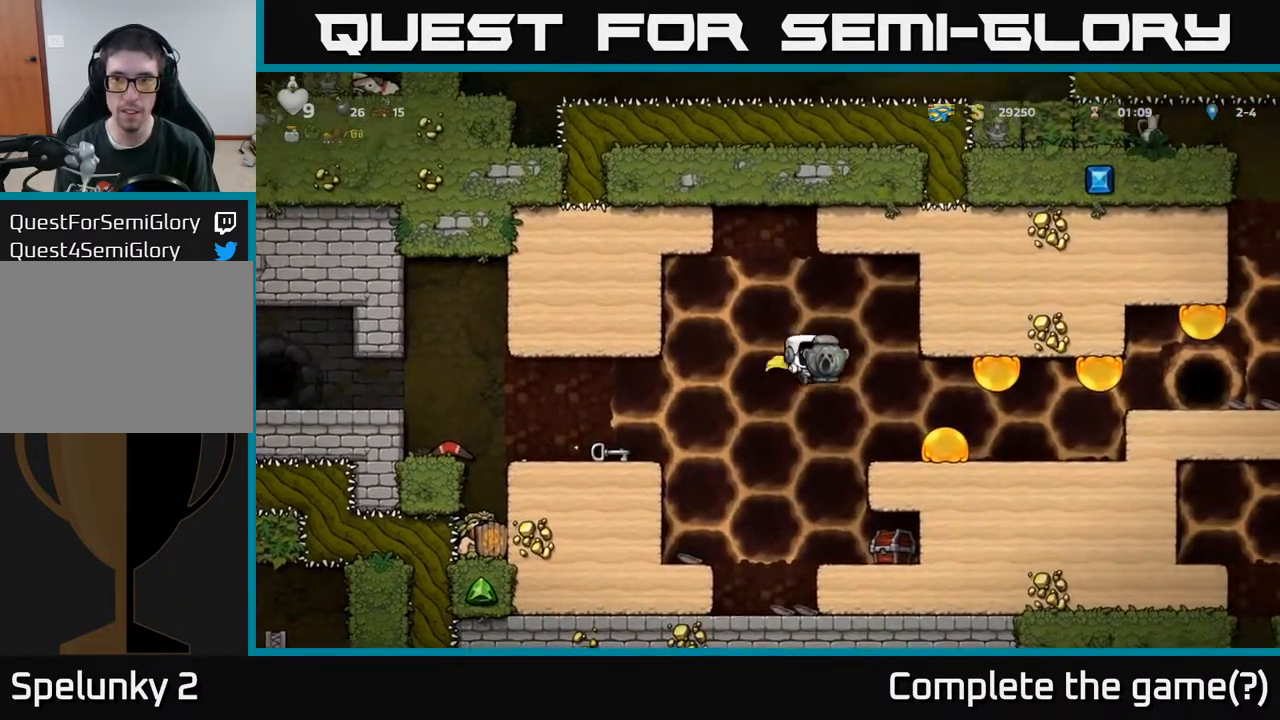
{"buttons": ["DPAD_RIGHT"], "left_stick": "center", "right_stick": "center", "events": [[283, "A", "down"], [383, "A", "up"]]}
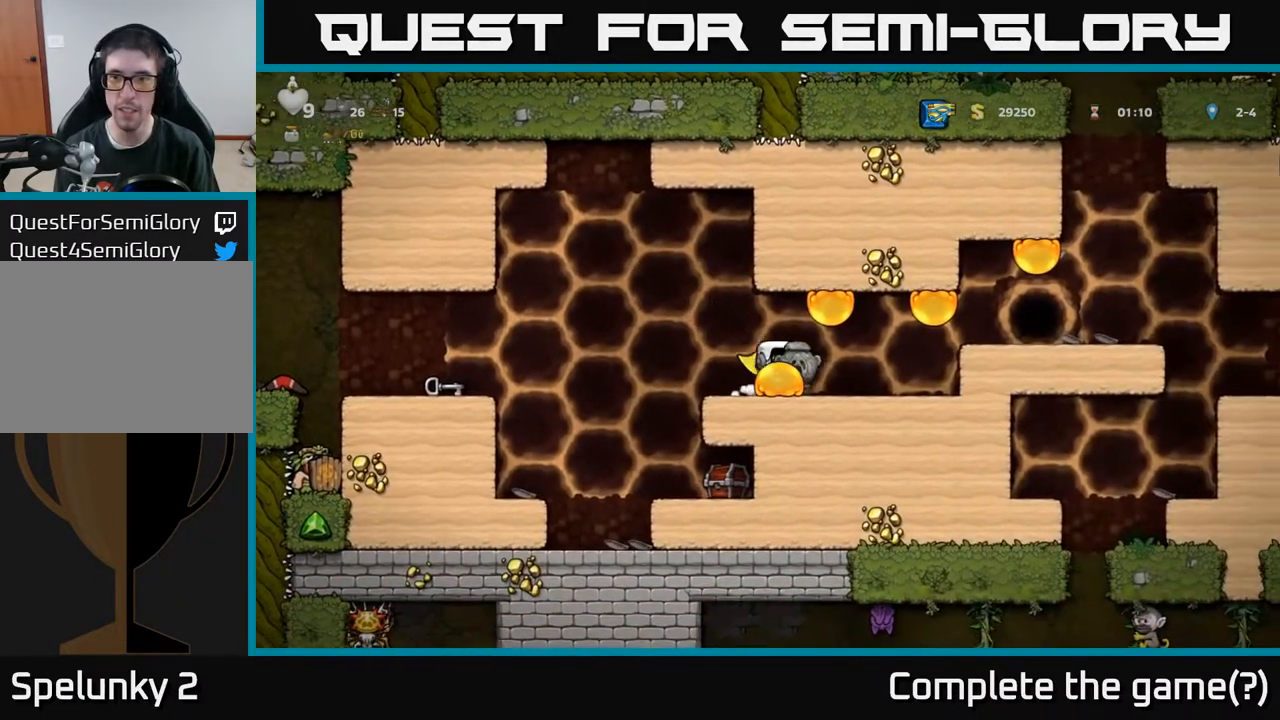
{"buttons": ["DPAD_RIGHT"], "left_stick": "center", "right_stick": "center", "events": []}
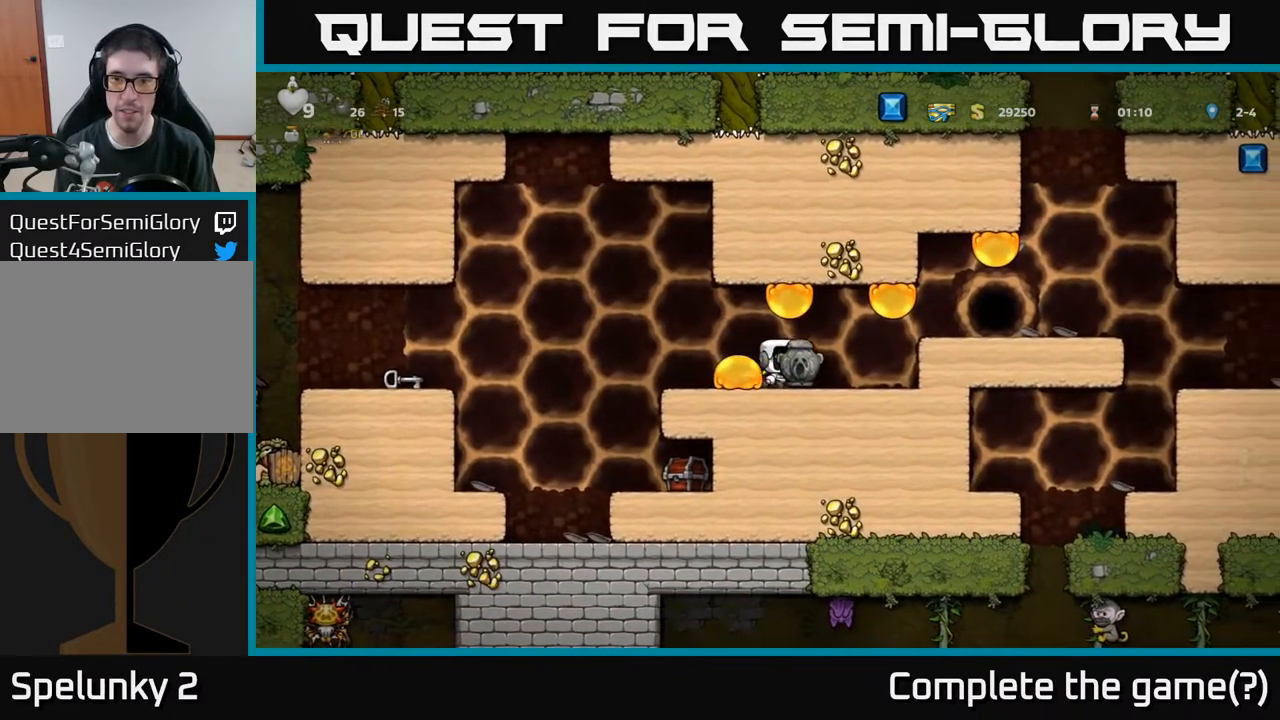
{"buttons": ["A", "DPAD_RIGHT"], "left_stick": "center", "right_stick": "center", "events": [[50, "A", "down"], [200, "A", "up"], [267, "A", "down"], [383, "A", "up"], [433, "A", "down"]]}